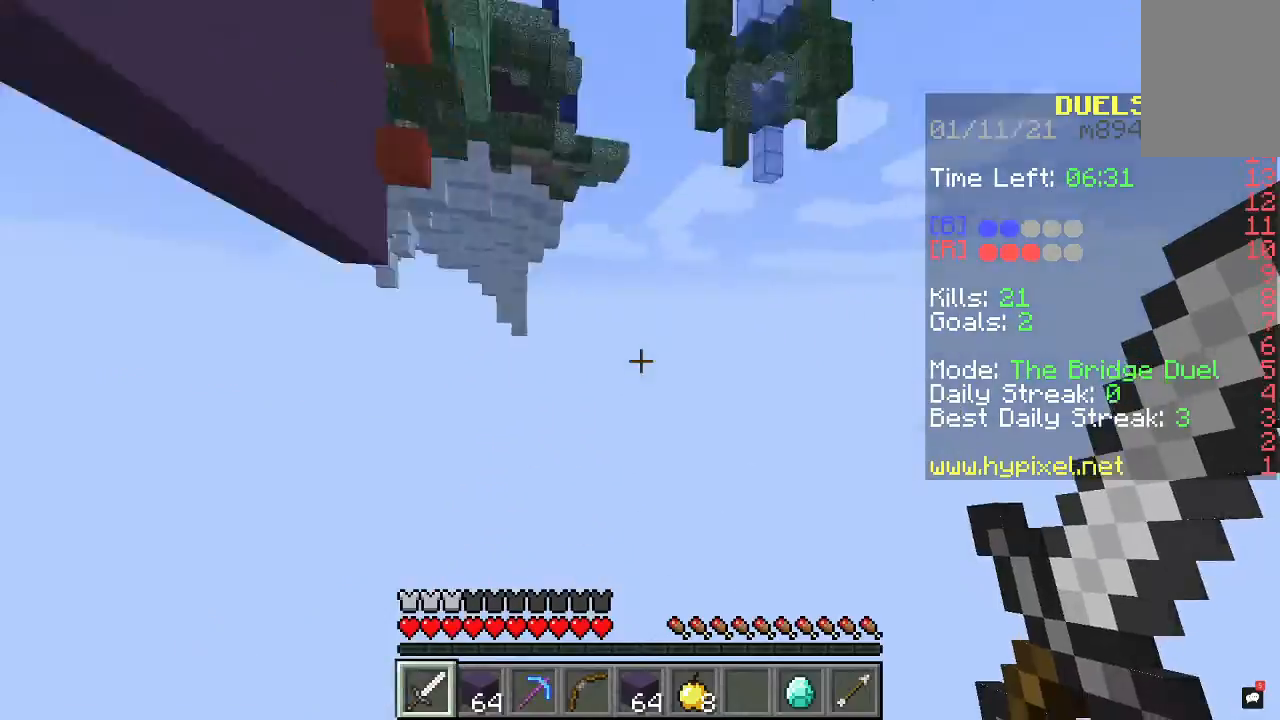
Gameplay with keyboard and mouse; each line is a JSON object with the keys and mouse buttons held at the frame after it. "events" lists presses ("down") and releases ("up") of "a", "d", "s", "space", "w", "mouse_left" and "mouse_right" between this image and that frame as [ms after this image, input, new state], when the widget could be followed in between. "mouse_left", "mouse_right" = the "left", "right" buttons of the "mouse" list. No other keys are recorded. Fast repeated clicks can show as one long hold. Mouse movement is not recorded.
{"keys": ["space", "w"], "mouse": [], "events": []}
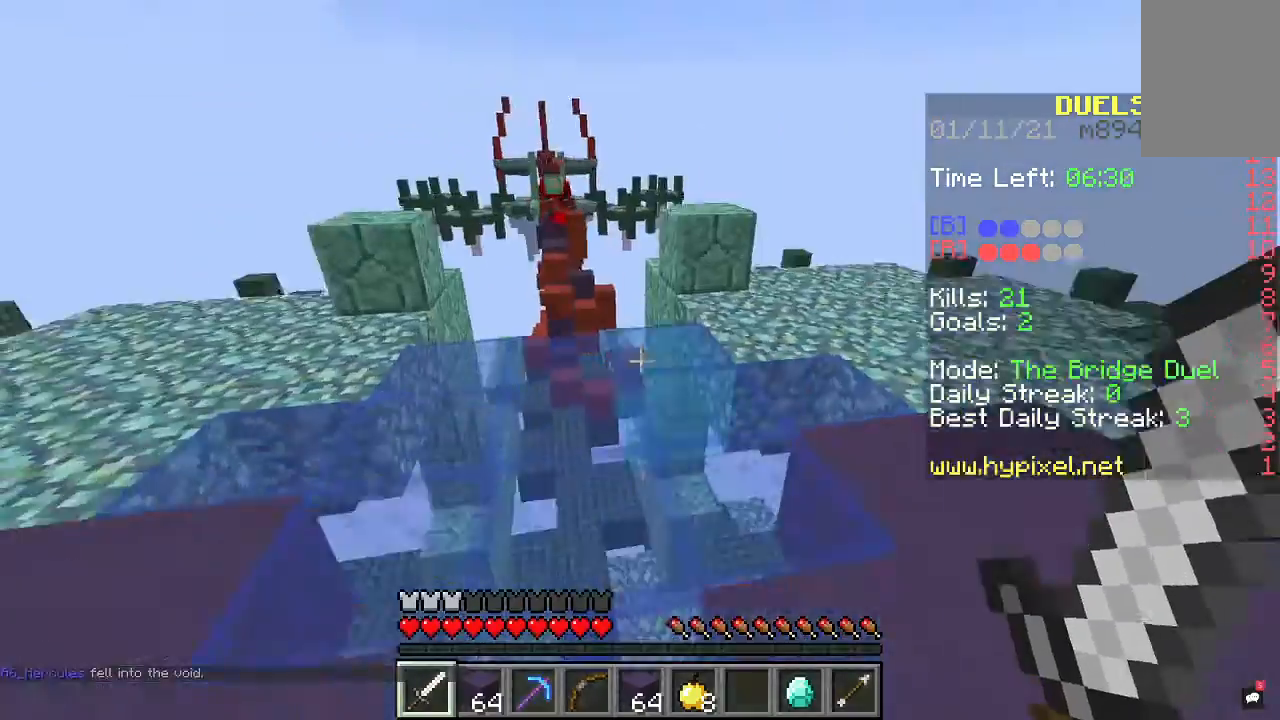
{"keys": ["w"], "mouse": [], "events": [[367, "space", "up"]]}
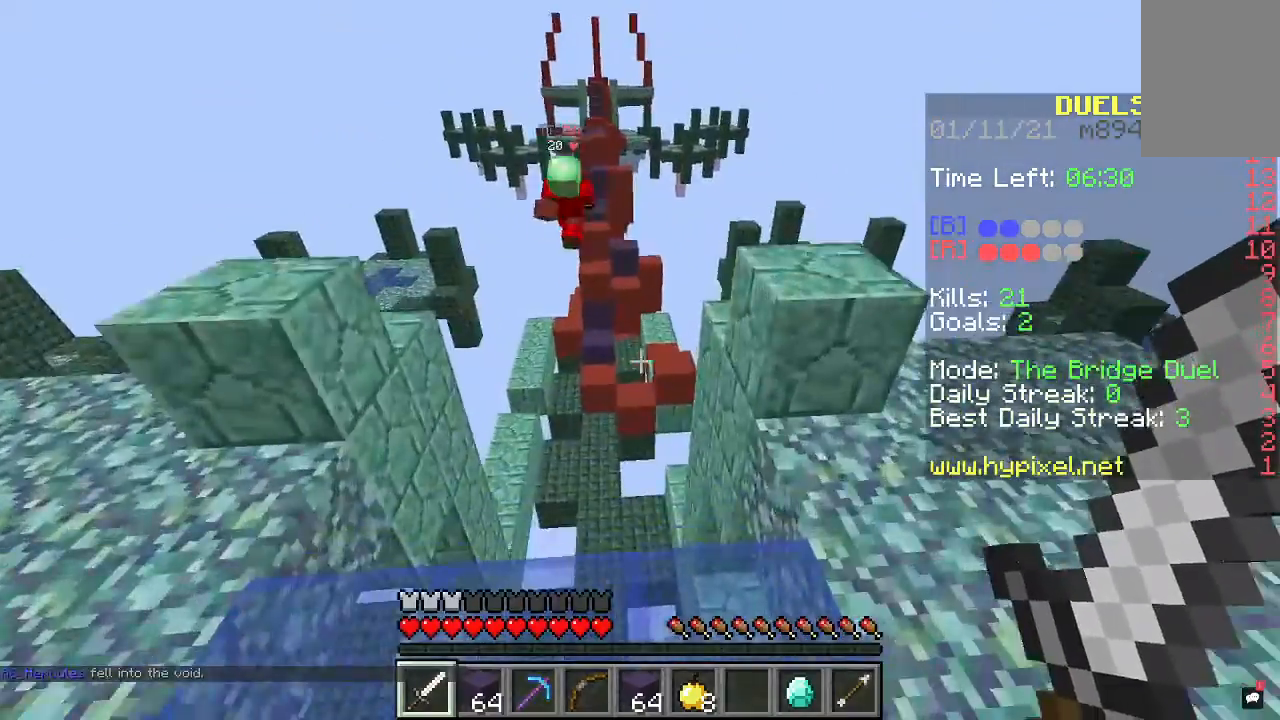
{"keys": ["w"], "mouse": [], "events": []}
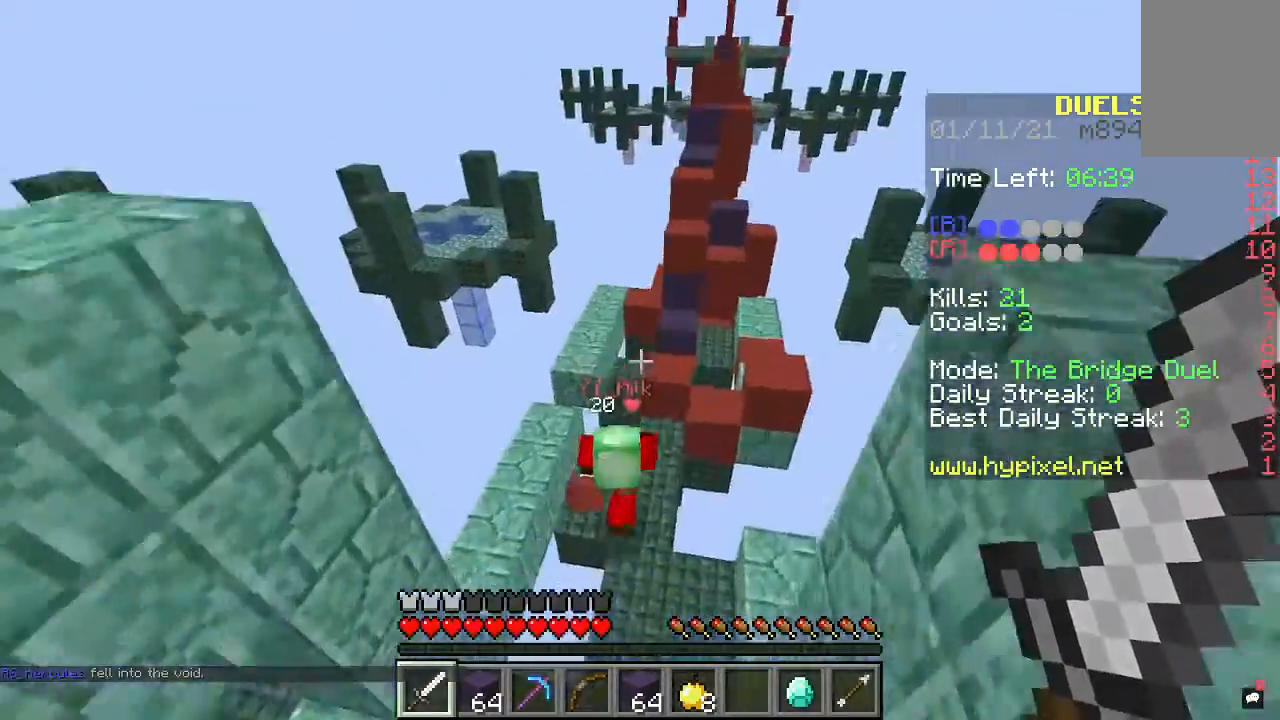
{"keys": ["a", "s"], "mouse": ["left"]}
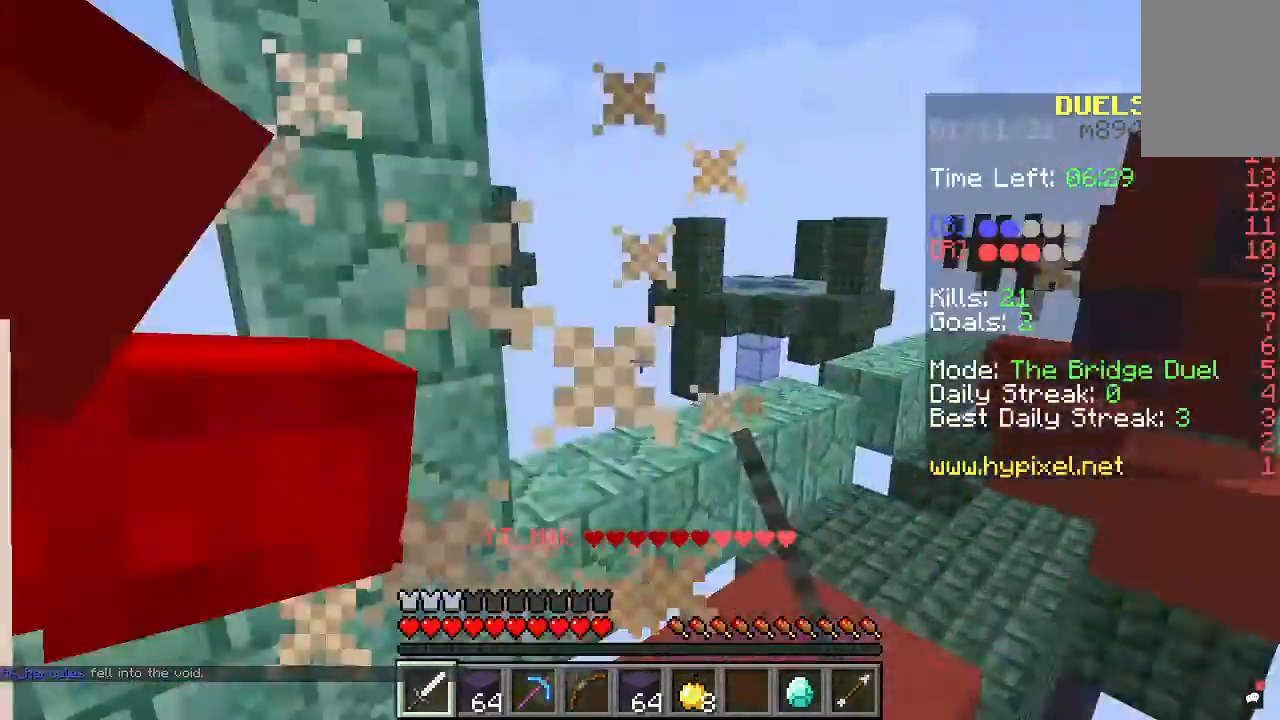
{"keys": ["space", "w"], "mouse": ["left"], "events": [[233, "s", "up"], [267, "a", "up"], [300, "w", "down"], [467, "space", "down"]]}
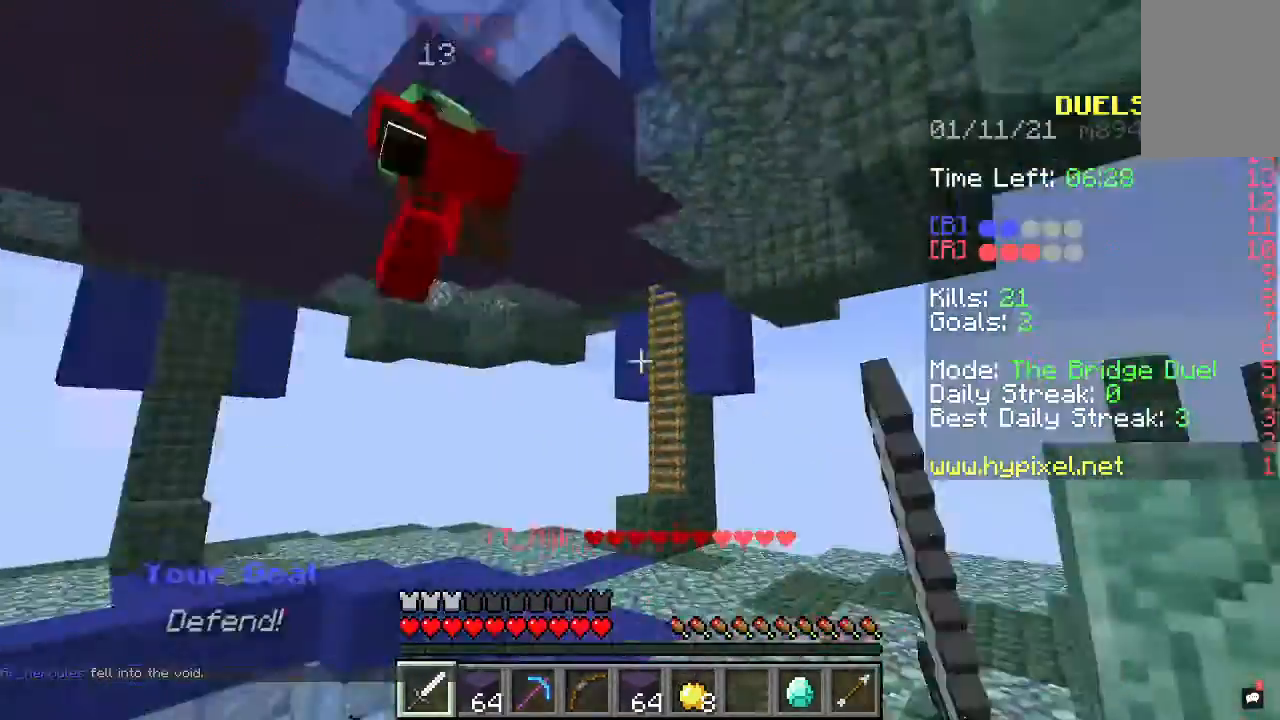
{"keys": ["d", "space", "w"], "mouse": ["left"], "events": [[67, "a", "down"], [267, "a", "up"], [367, "d", "down"]]}
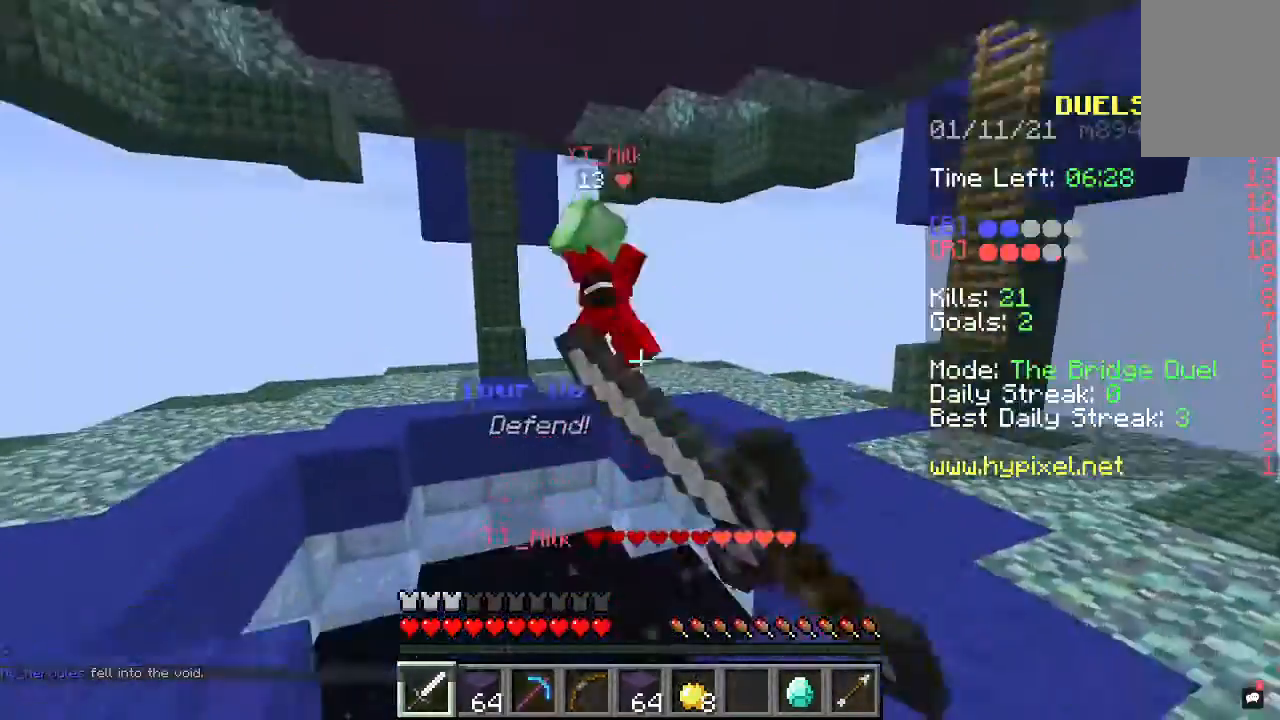
{"keys": ["space", "w"], "mouse": ["left"], "events": [[67, "d", "up"], [133, "a", "down"], [467, "a", "up"]]}
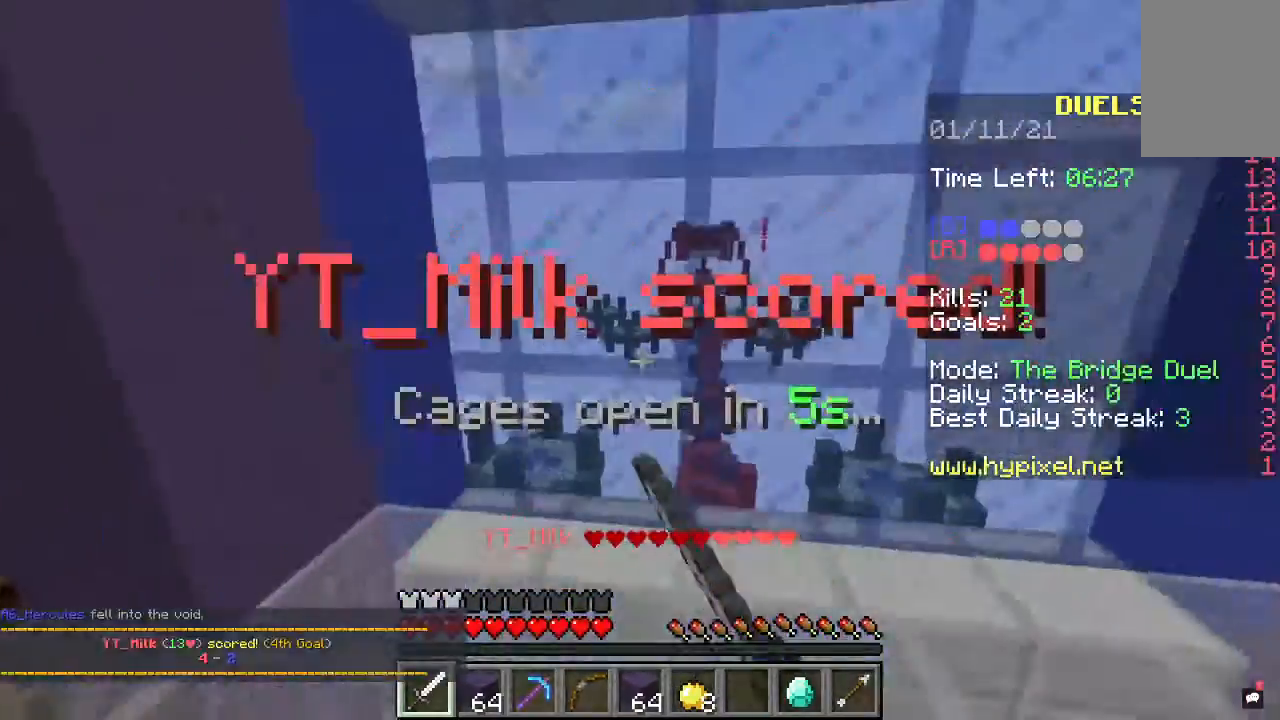
{"keys": [], "mouse": [], "events": [[33, "space", "up"], [100, "mouse_left", "up"], [133, "w", "up"], [233, "d", "down"], [433, "d", "up"]]}
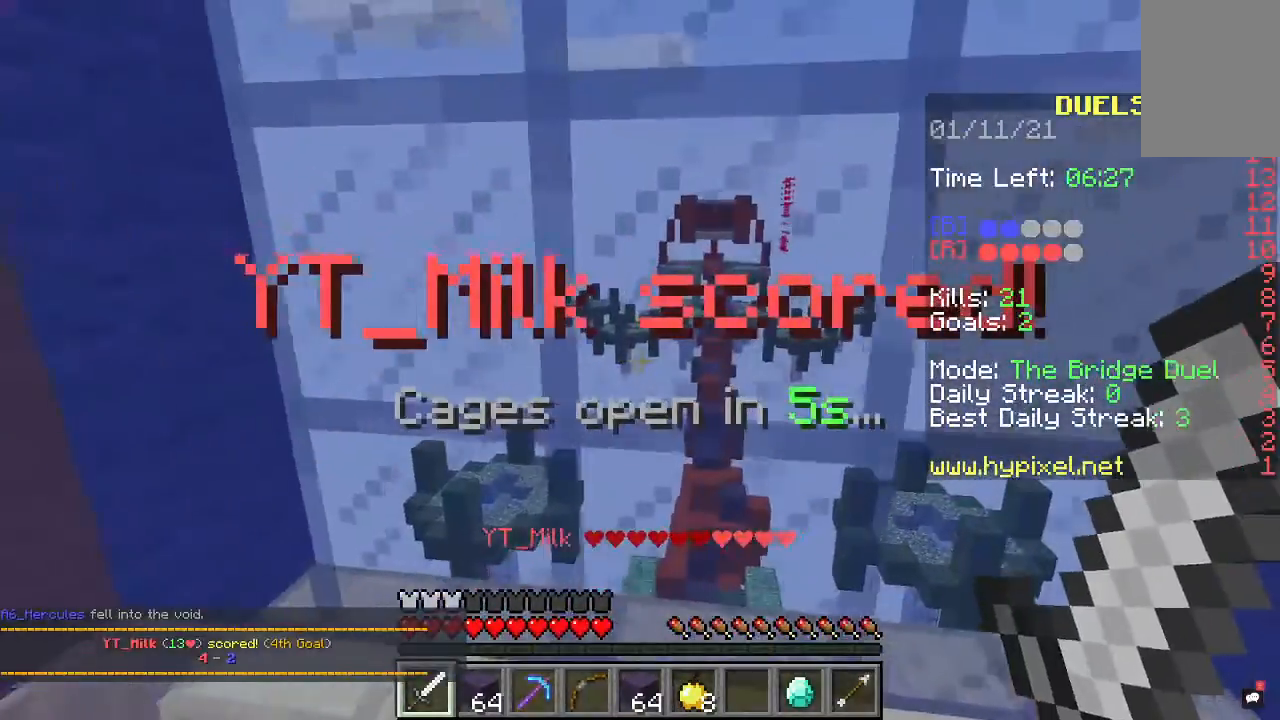
{"keys": [], "mouse": [], "events": []}
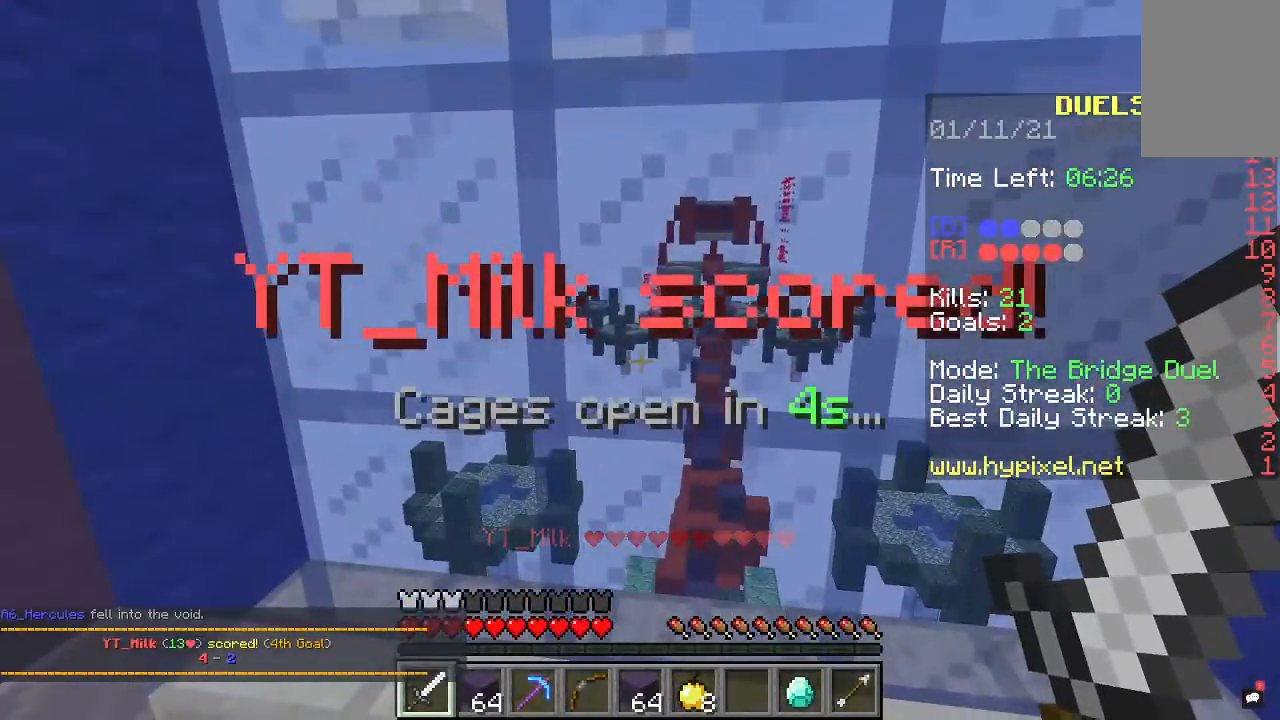
{"keys": [], "mouse": [], "events": []}
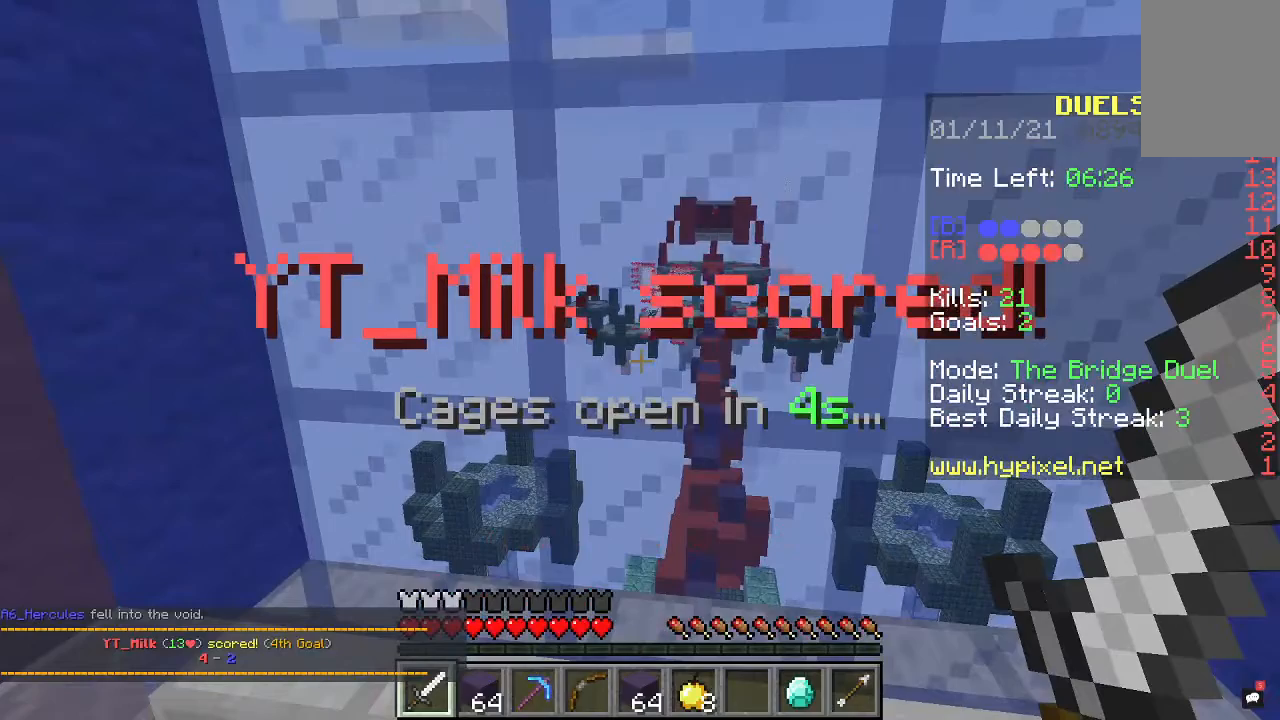
{"keys": [], "mouse": [], "events": []}
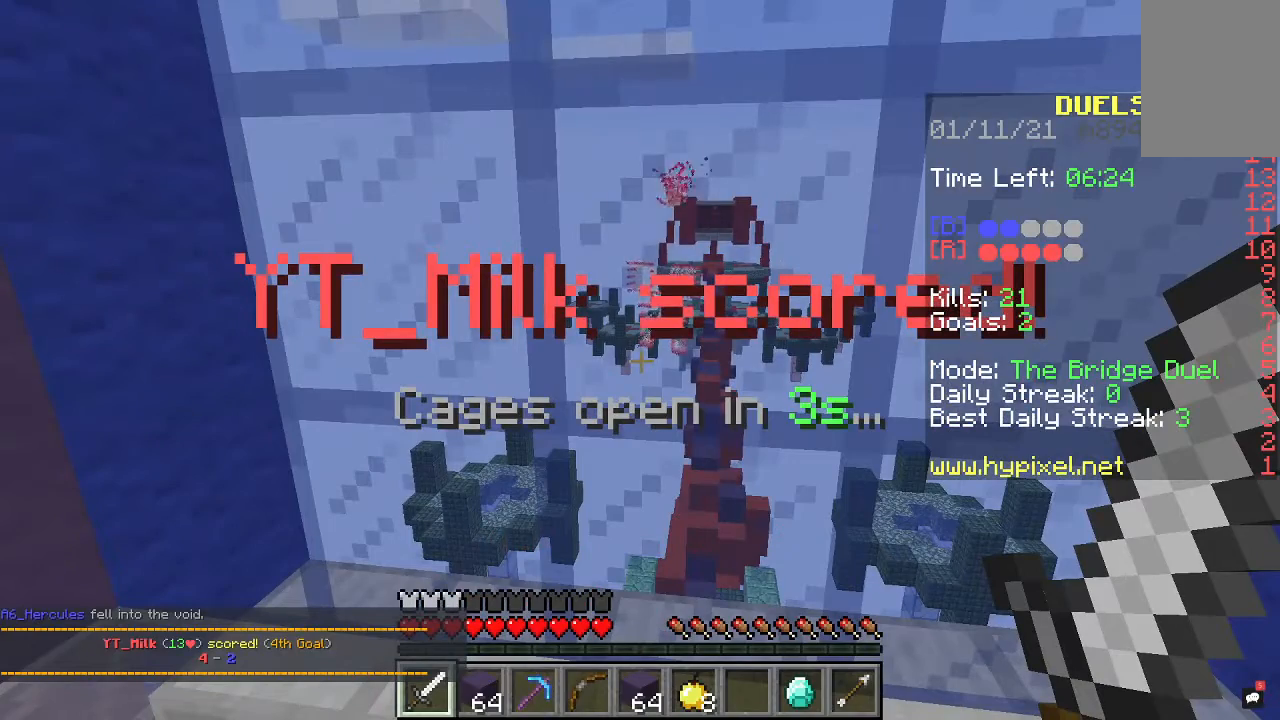
{"keys": [], "mouse": [], "events": []}
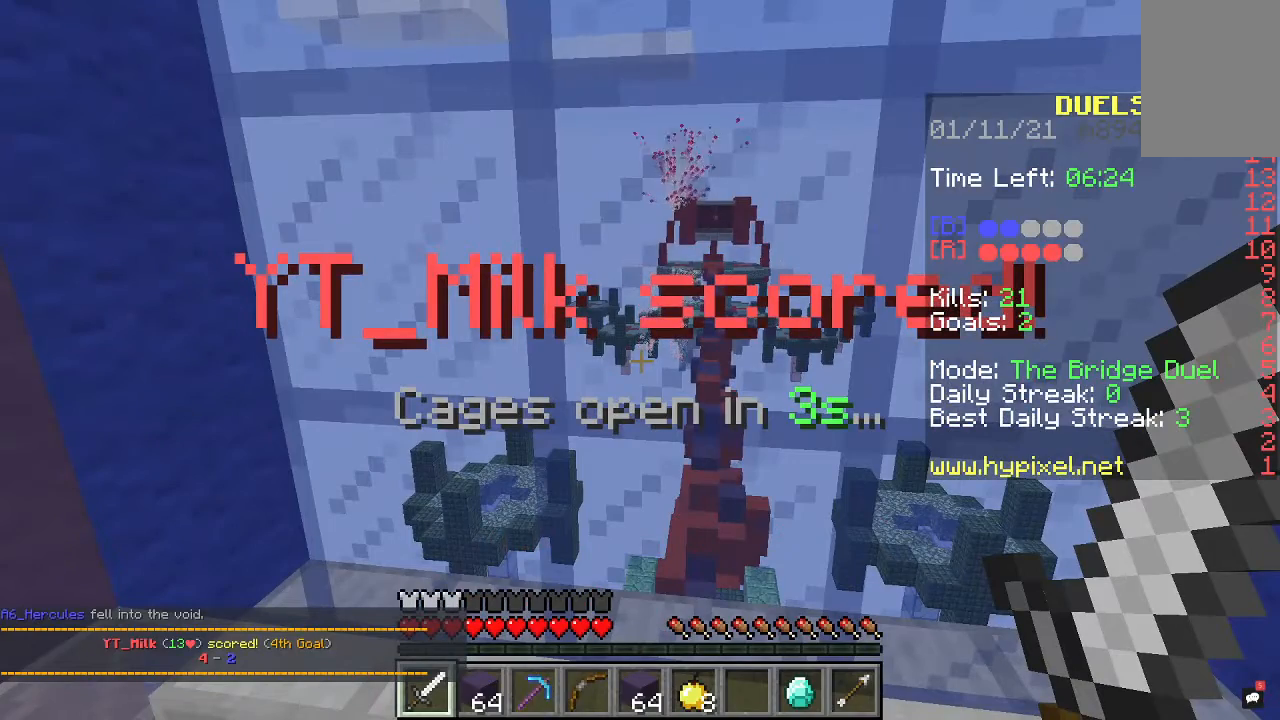
{"keys": [], "mouse": [], "events": []}
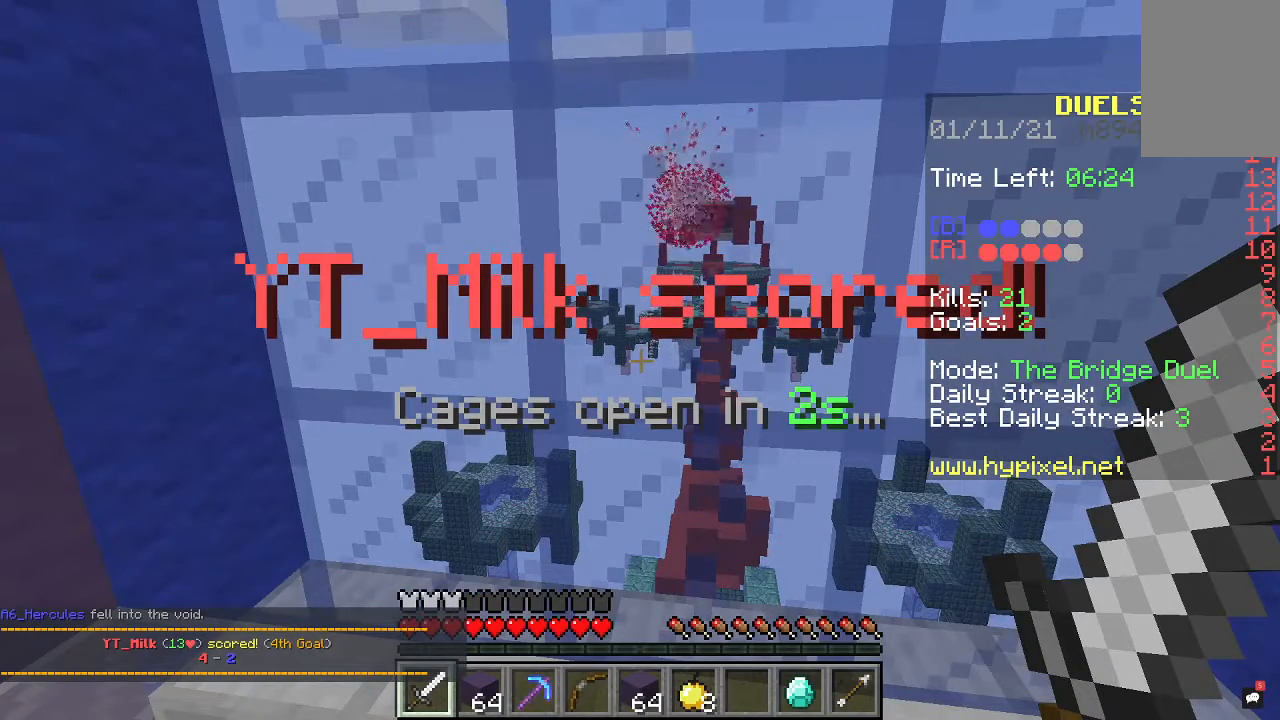
{"keys": [], "mouse": [], "events": []}
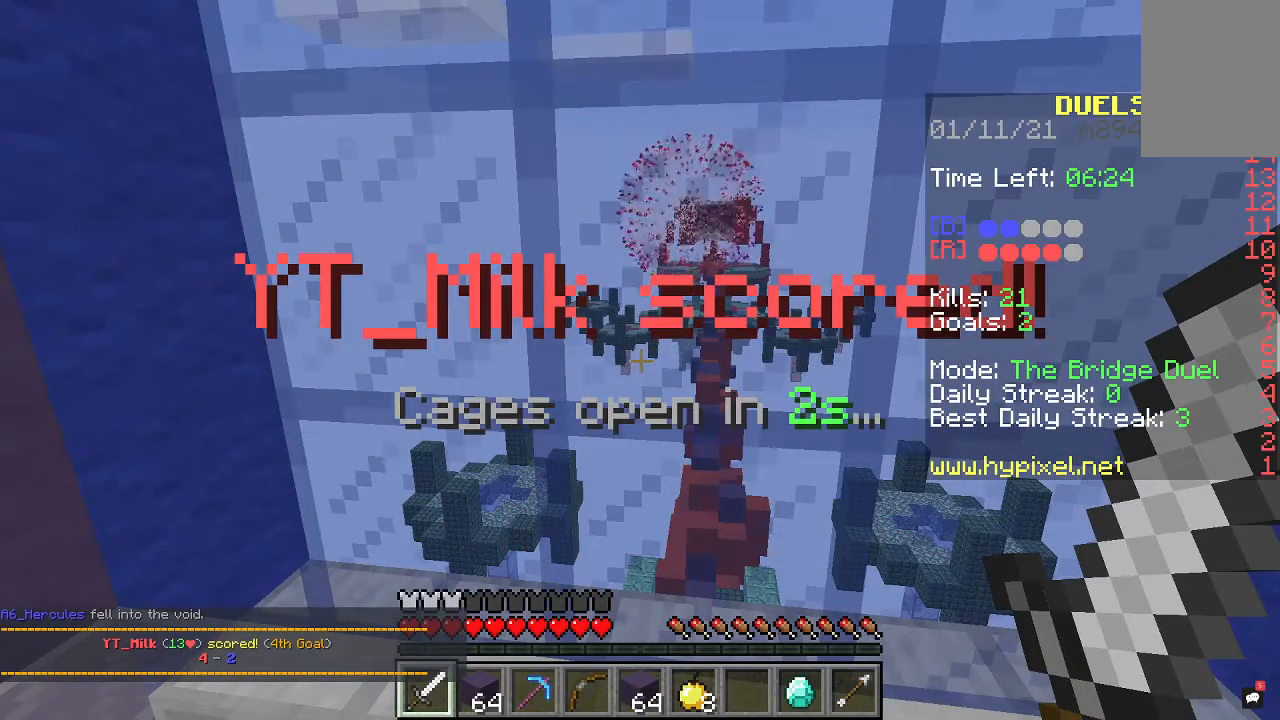
{"keys": [], "mouse": [], "events": []}
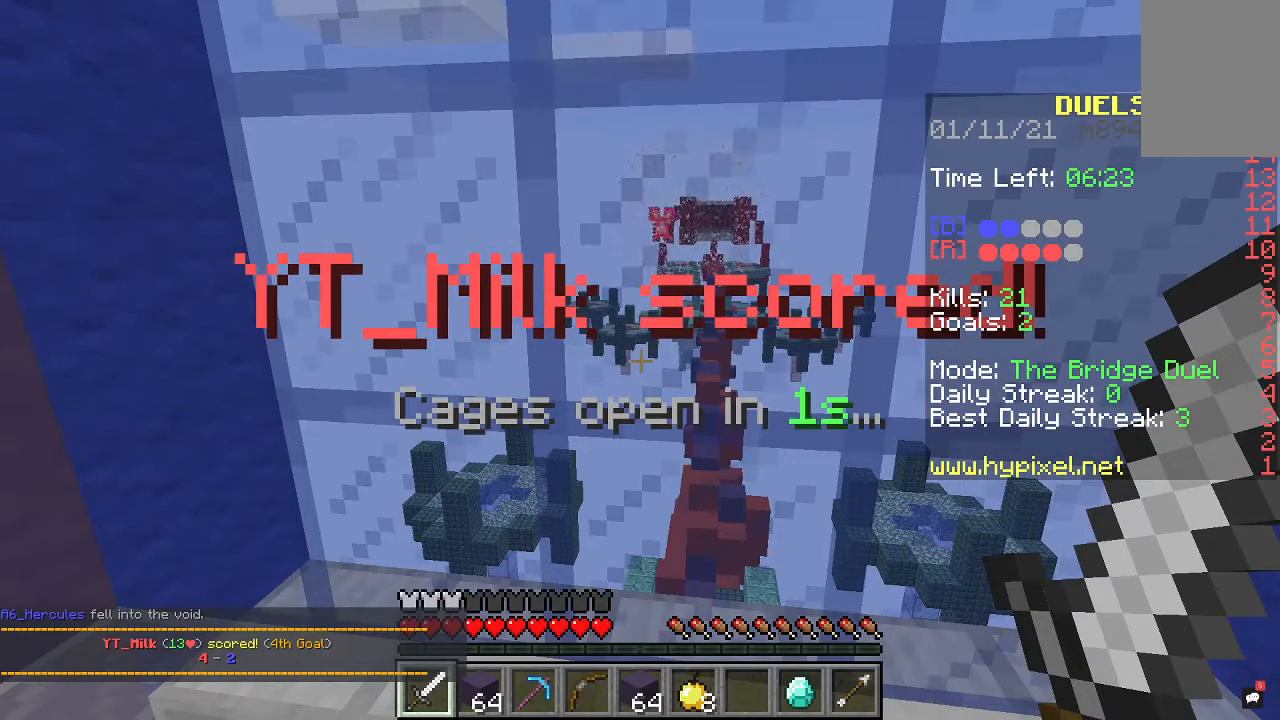
{"keys": [], "mouse": [], "events": []}
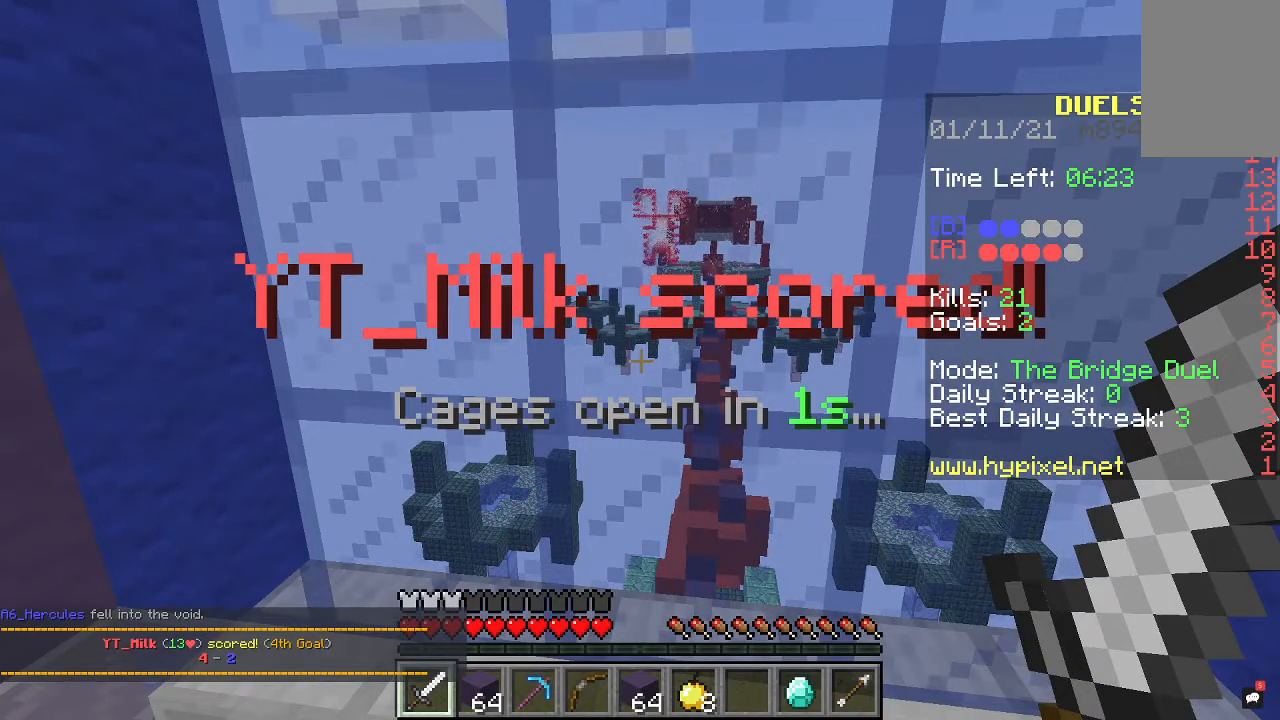
{"keys": [], "mouse": [], "events": []}
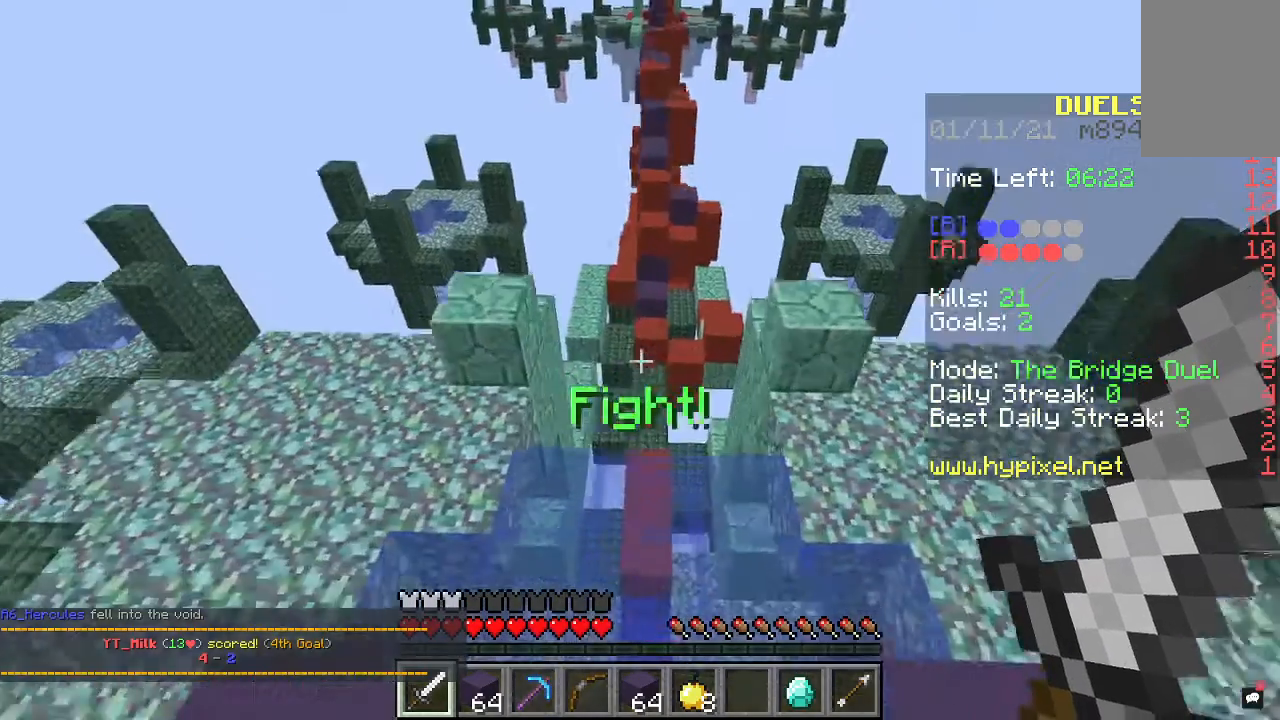
{"keys": ["space", "w"], "mouse": [], "events": [[67, "w", "down"], [400, "space", "down"]]}
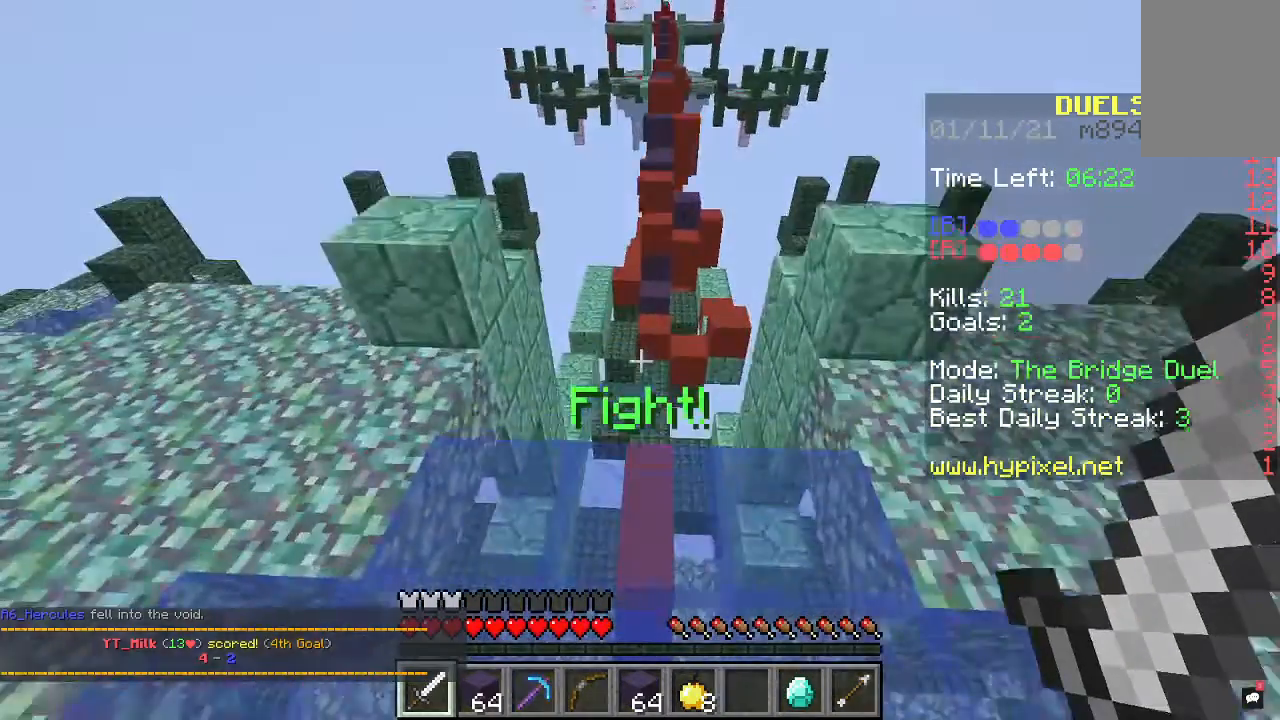
{"keys": ["space", "w"], "mouse": [], "events": []}
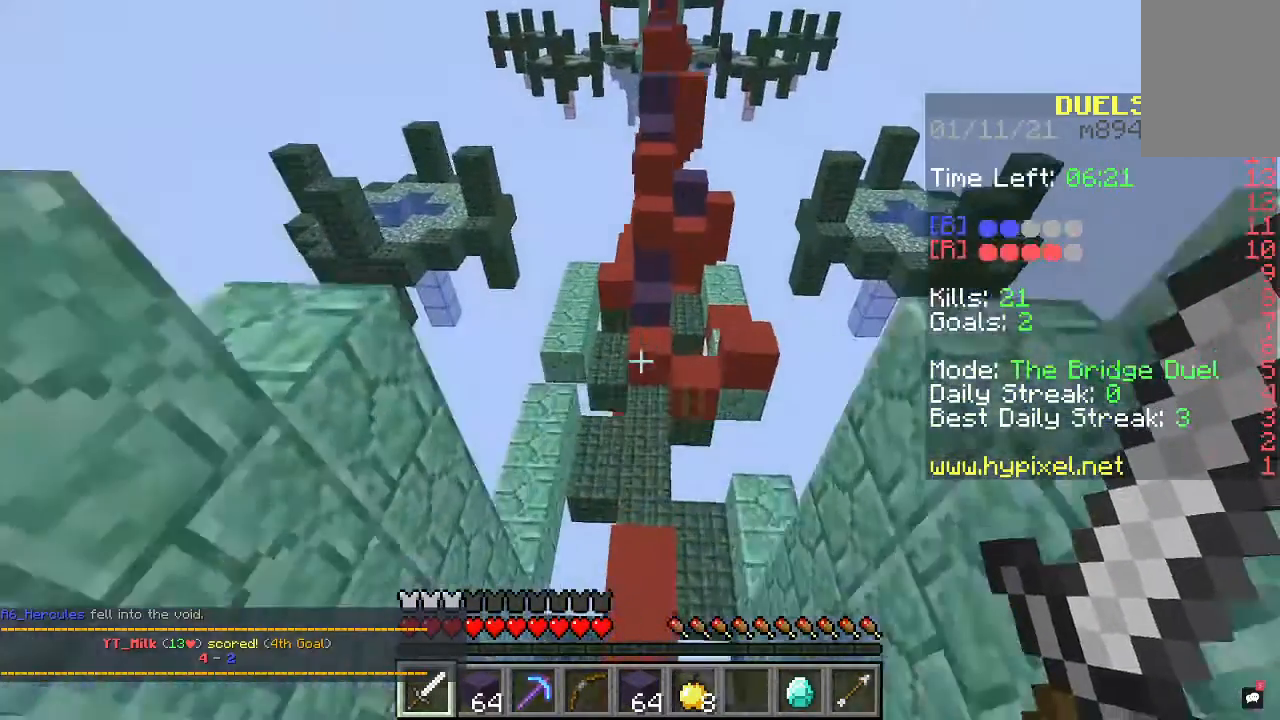
{"keys": ["space", "w"], "mouse": [], "events": [[67, "space", "up"], [300, "space", "down"]]}
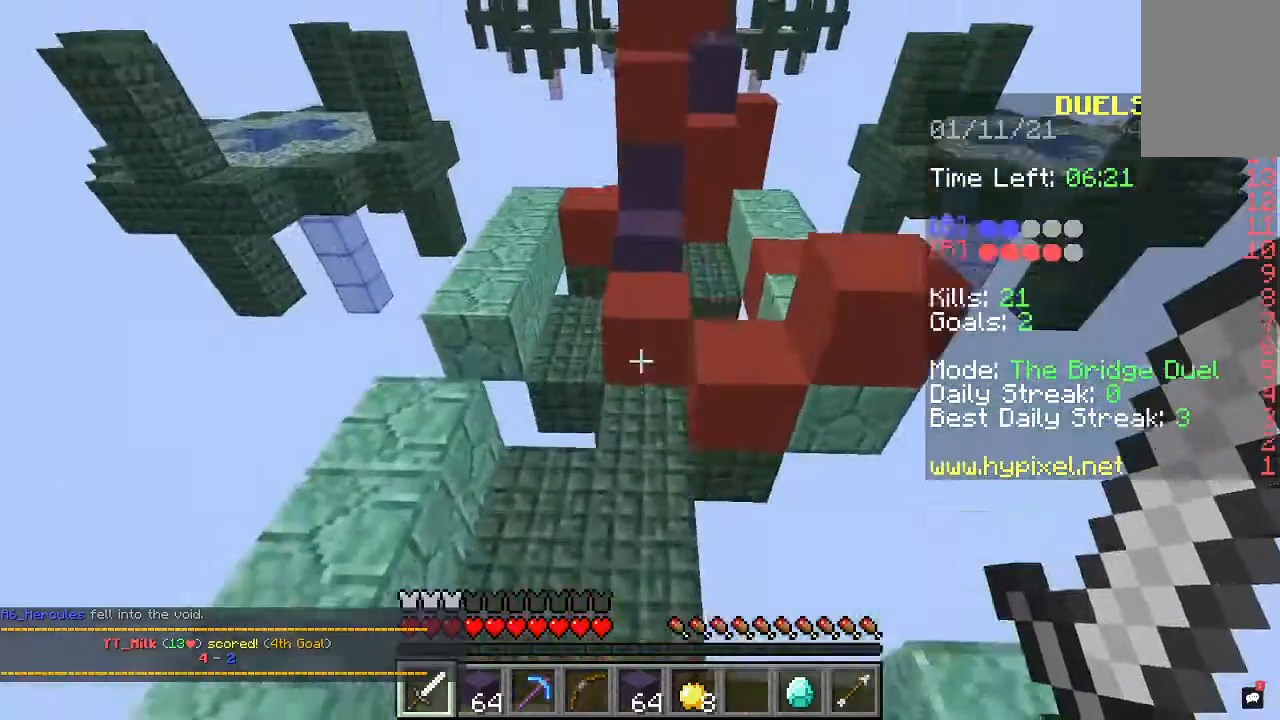
{"keys": ["space", "w"], "mouse": [], "events": []}
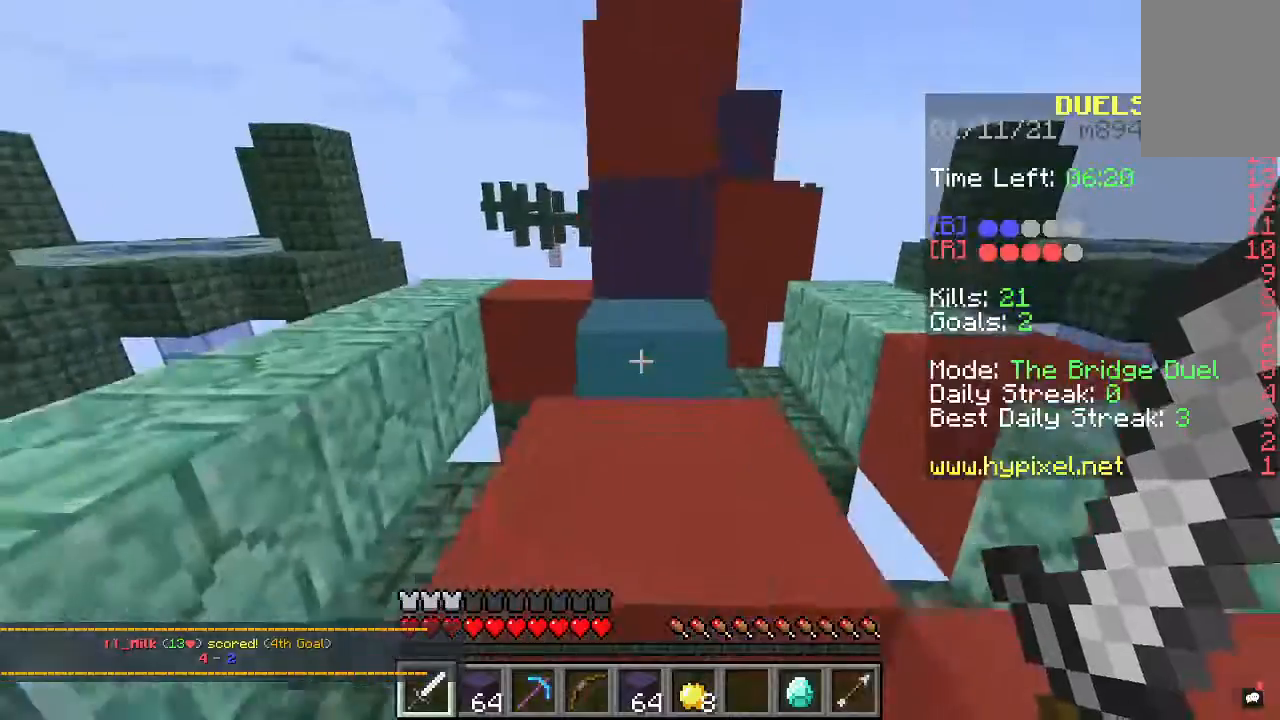
{"keys": ["space", "w"], "mouse": ["right"], "events": [[133, "space", "up"], [433, "mouse_right", "down"], [500, "space", "down"]]}
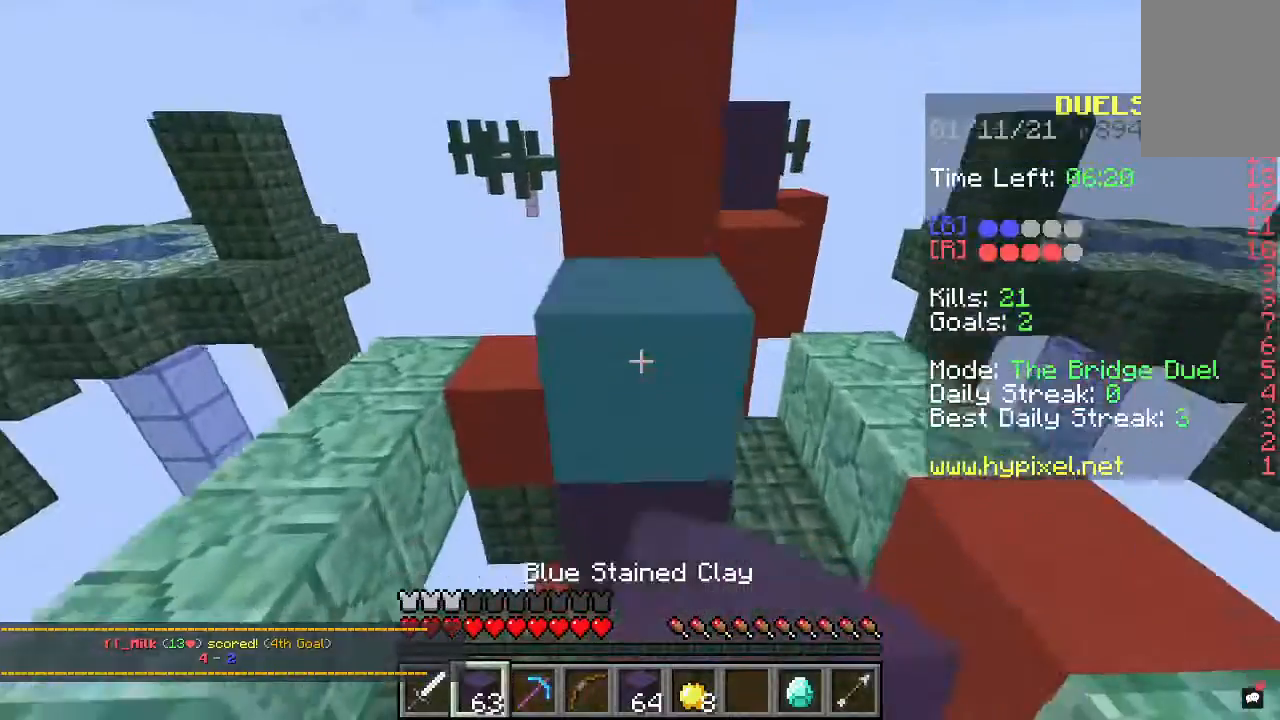
{"keys": ["space", "w"], "mouse": [], "events": [[67, "mouse_right", "up"], [333, "mouse_right", "down"], [467, "mouse_right", "up"]]}
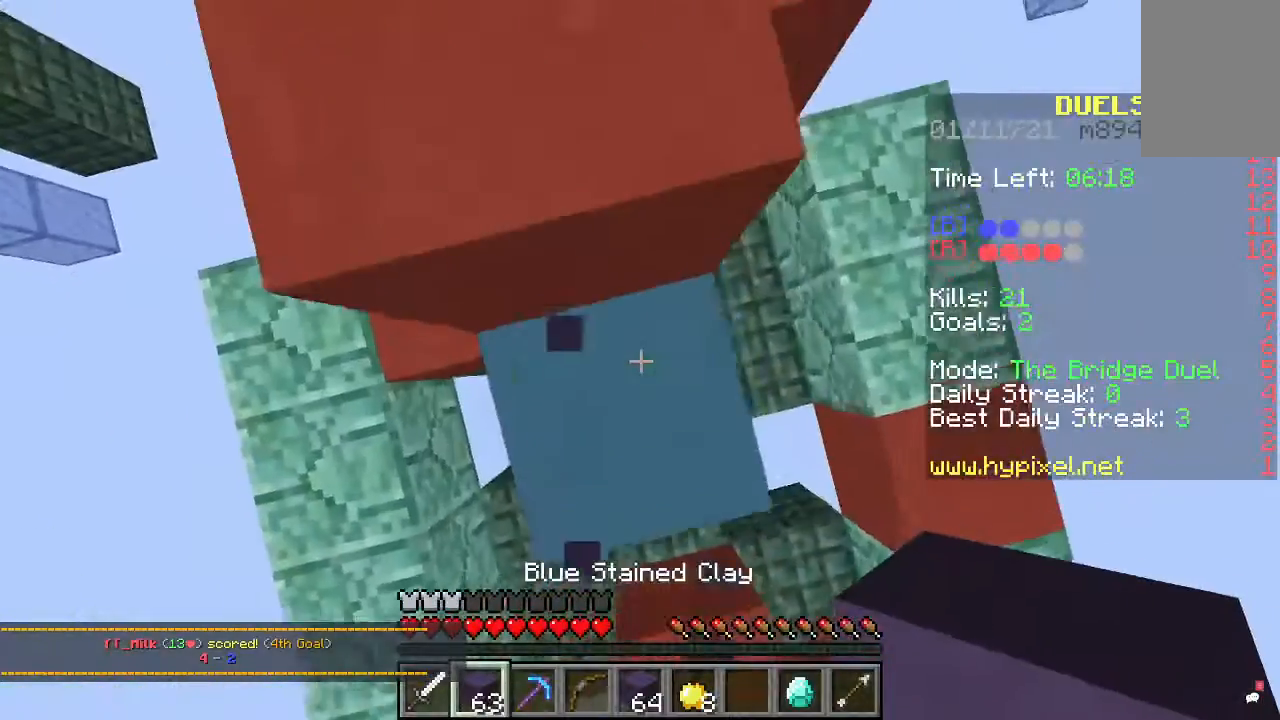
{"keys": ["space", "w"], "mouse": [], "events": []}
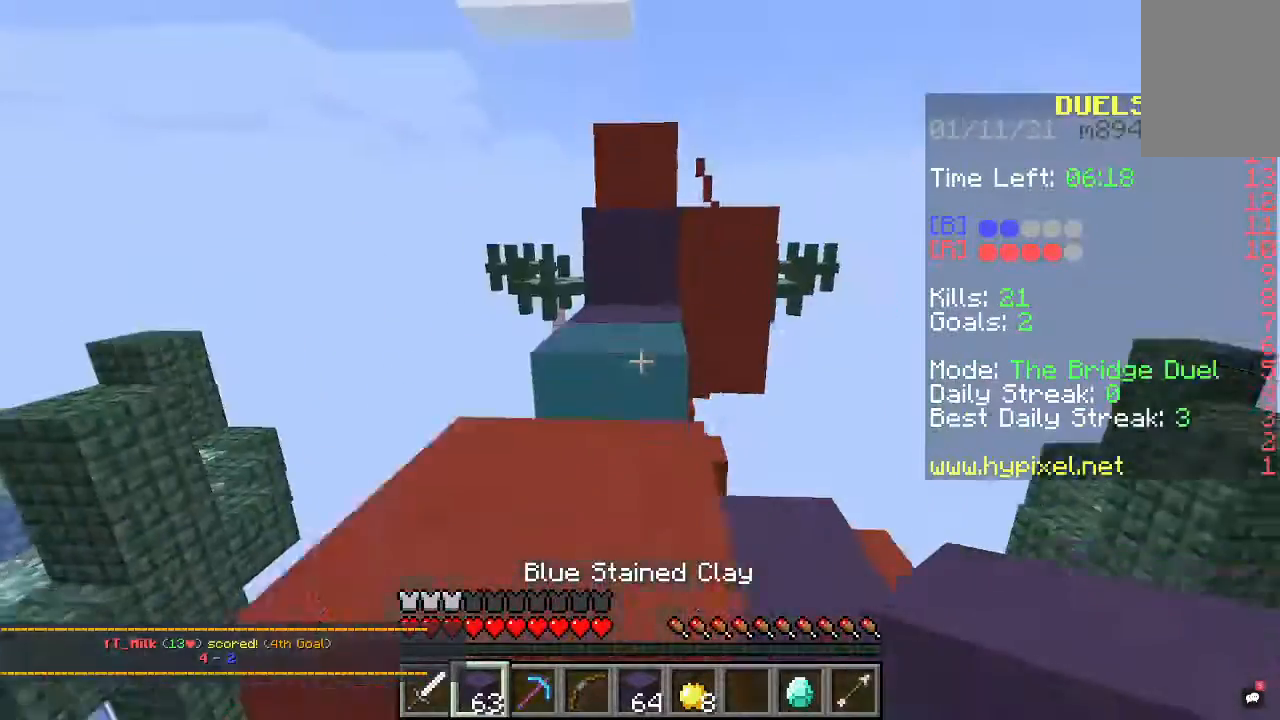
{"keys": ["space", "w"], "mouse": [], "events": [[33, "a", "down"], [200, "a", "up"]]}
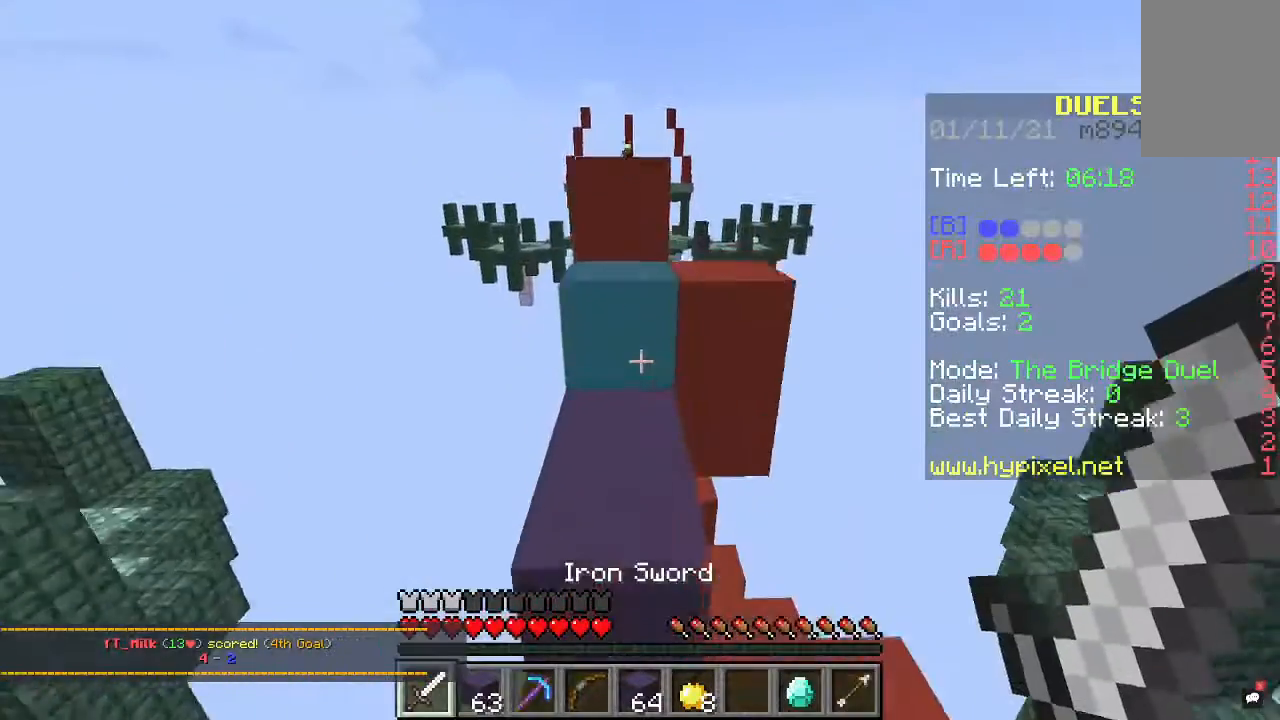
{"keys": ["space", "w"], "mouse": [], "events": []}
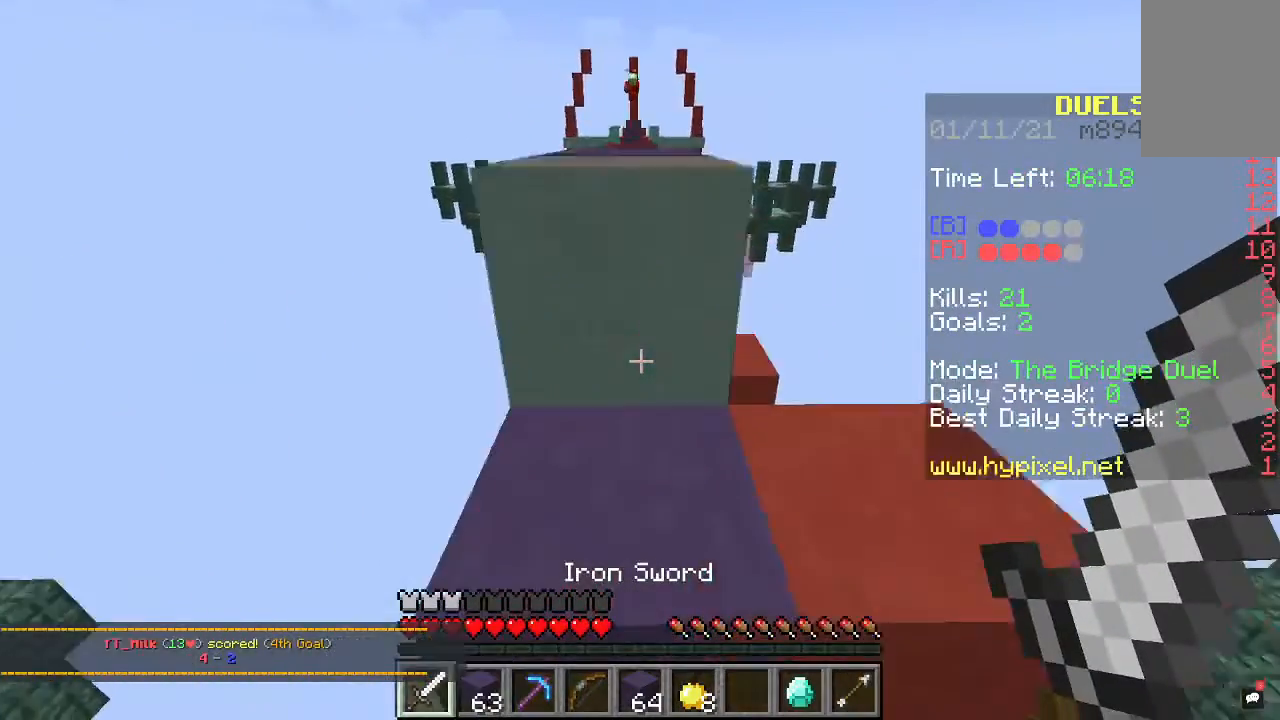
{"keys": ["space", "w"], "mouse": [], "events": []}
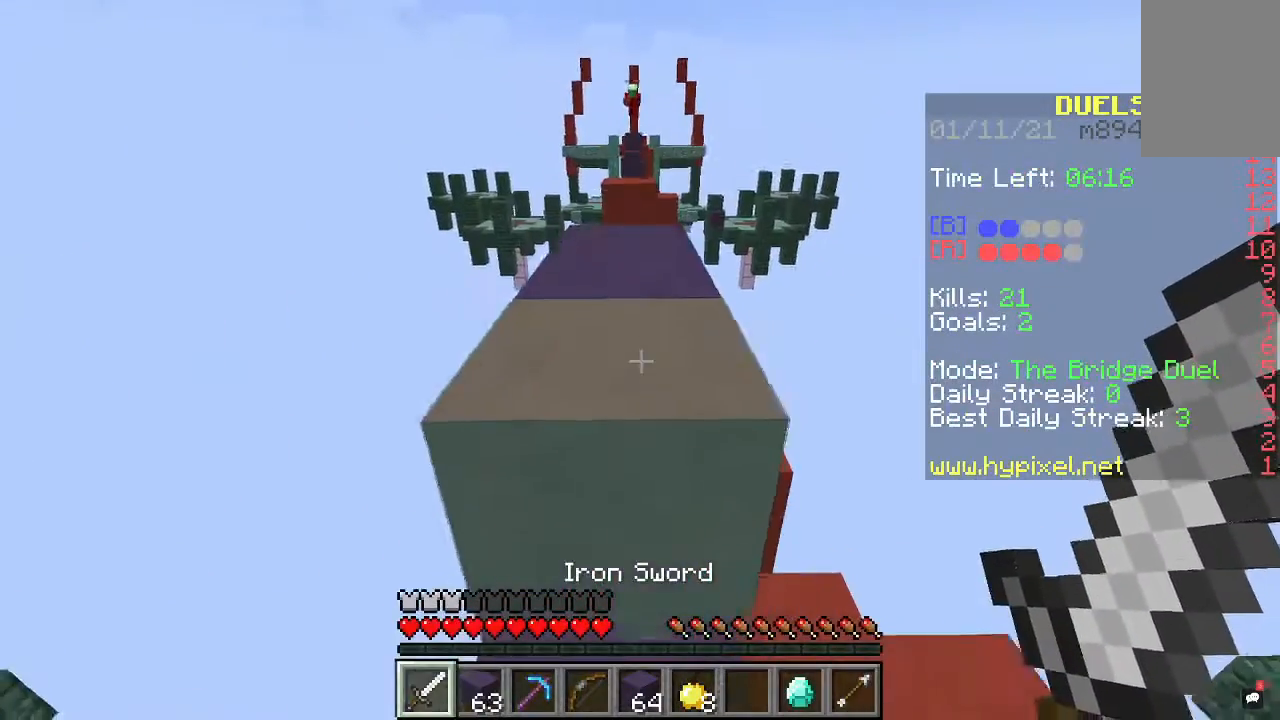
{"keys": ["w"], "mouse": [], "events": [[300, "space", "up"]]}
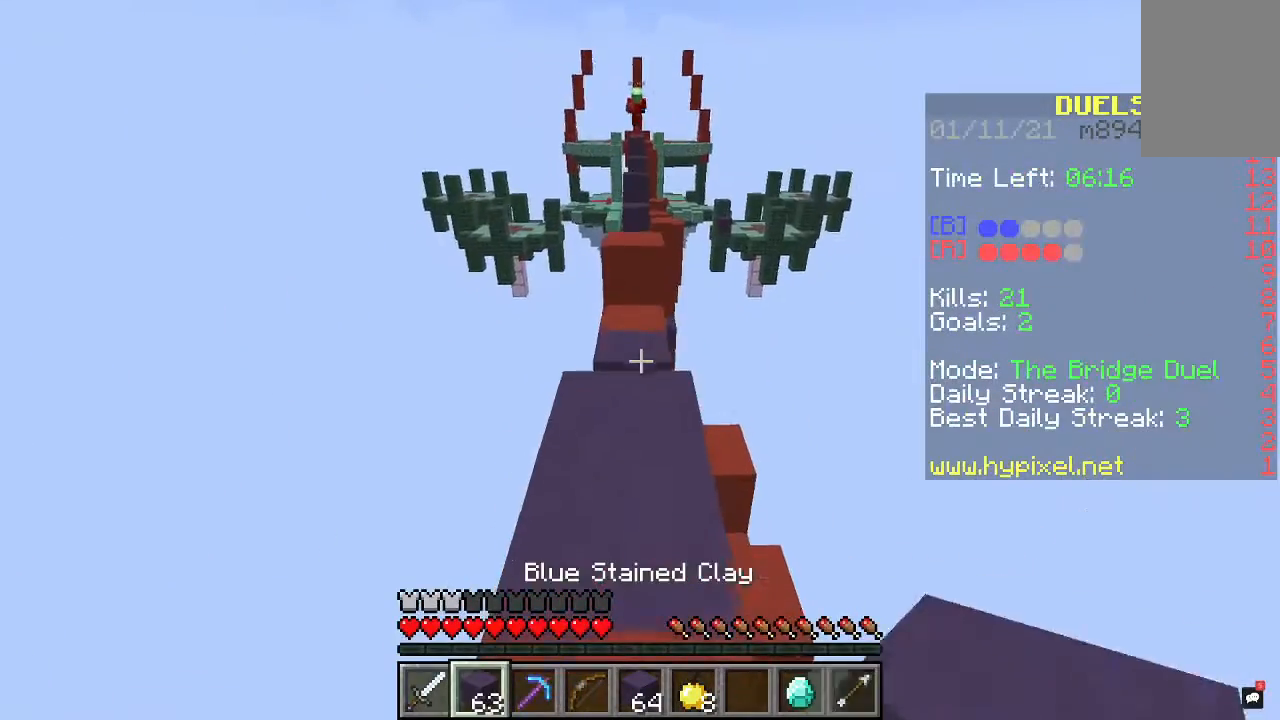
{"keys": ["space", "w"], "mouse": [], "events": [[400, "space", "down"]]}